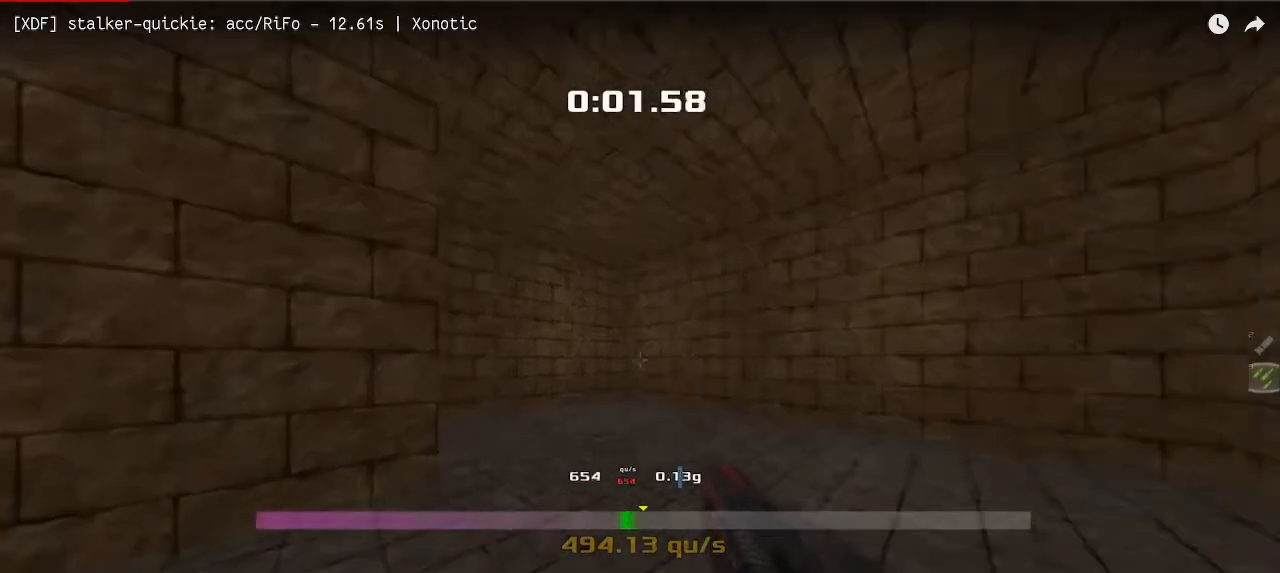
Gameplay with keyboard; each line is a JSON object with the keys held at the frame after it. "events" lists presses ("down") and releases ("up") of "down", "downshift", "left", "right", "up" and "upshift" between this image and that frame as [ms after this image, input, new state], when the widget could be followed in between. No other keys are recorded. Mouse input is not recorded. Key names are as the overlay labels them; some are game actions (e.g. jump) rather than physical keys.
{"keys": ["left", "upshift"], "events": []}
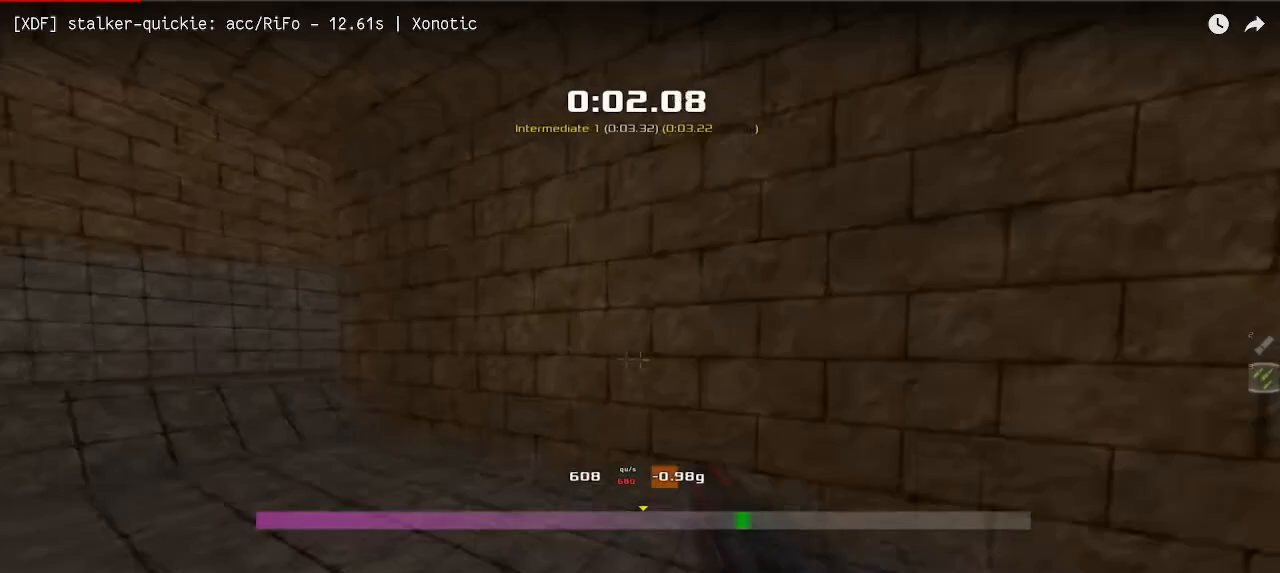
{"keys": []}
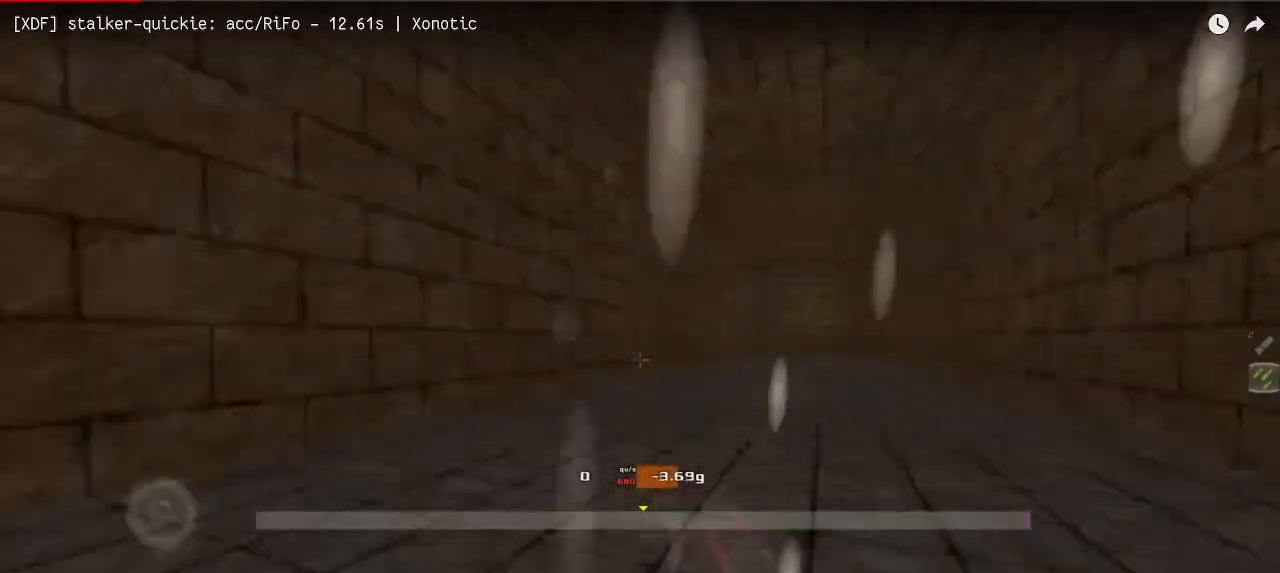
{"keys": ["right", "up"], "events": [[50, "up", "down"], [433, "right", "down"]]}
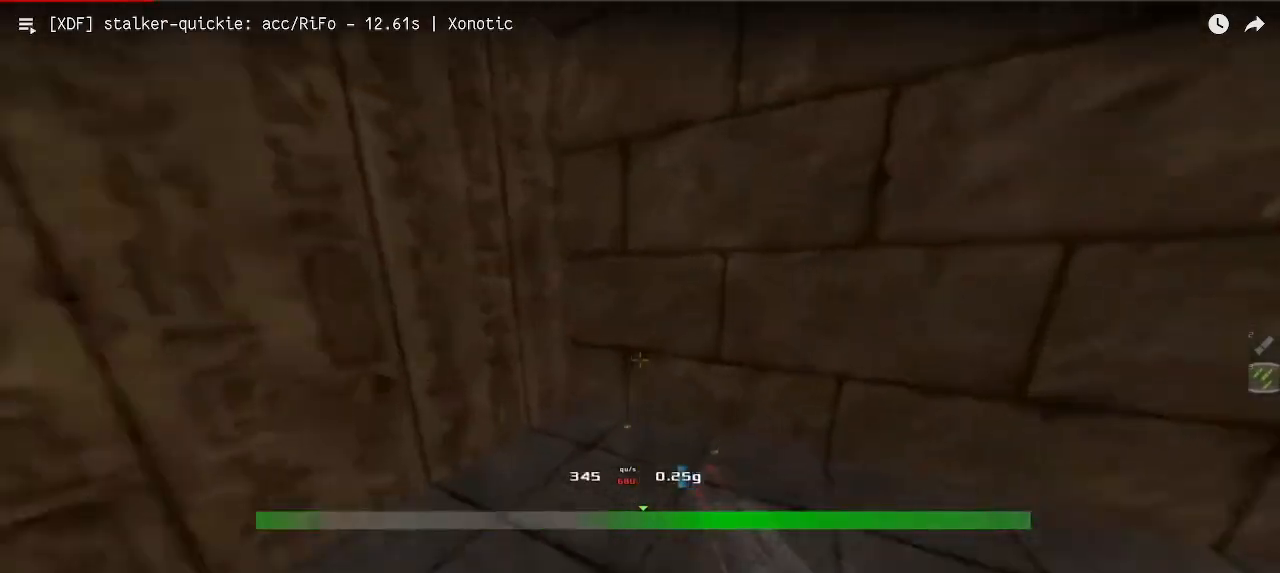
{"keys": [], "events": [[233, "up", "up"], [267, "right", "up"]]}
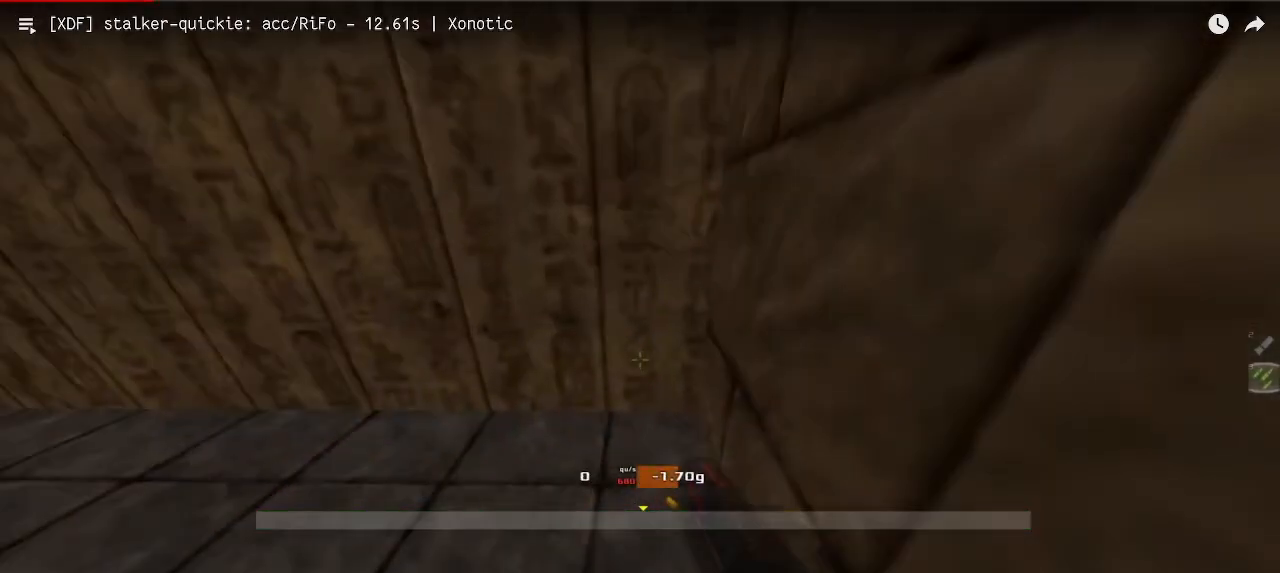
{"keys": [], "events": []}
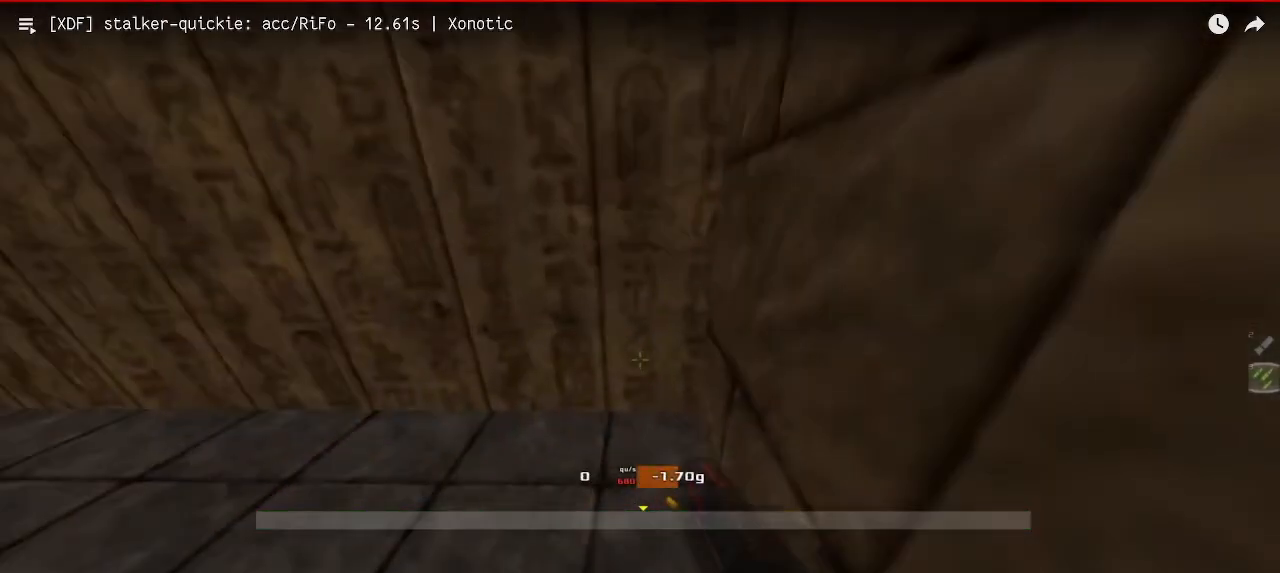
{"keys": ["left", "up"], "events": [[317, "up", "down"], [333, "left", "down"]]}
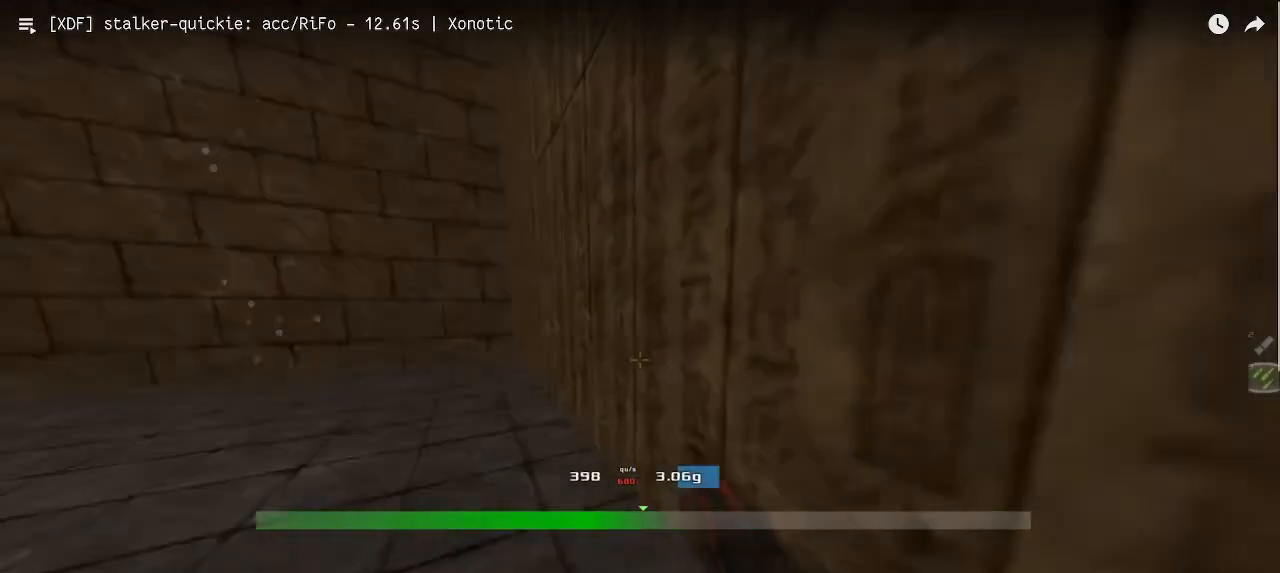
{"keys": ["left", "up", "upshift"], "events": [[183, "upshift", "down"]]}
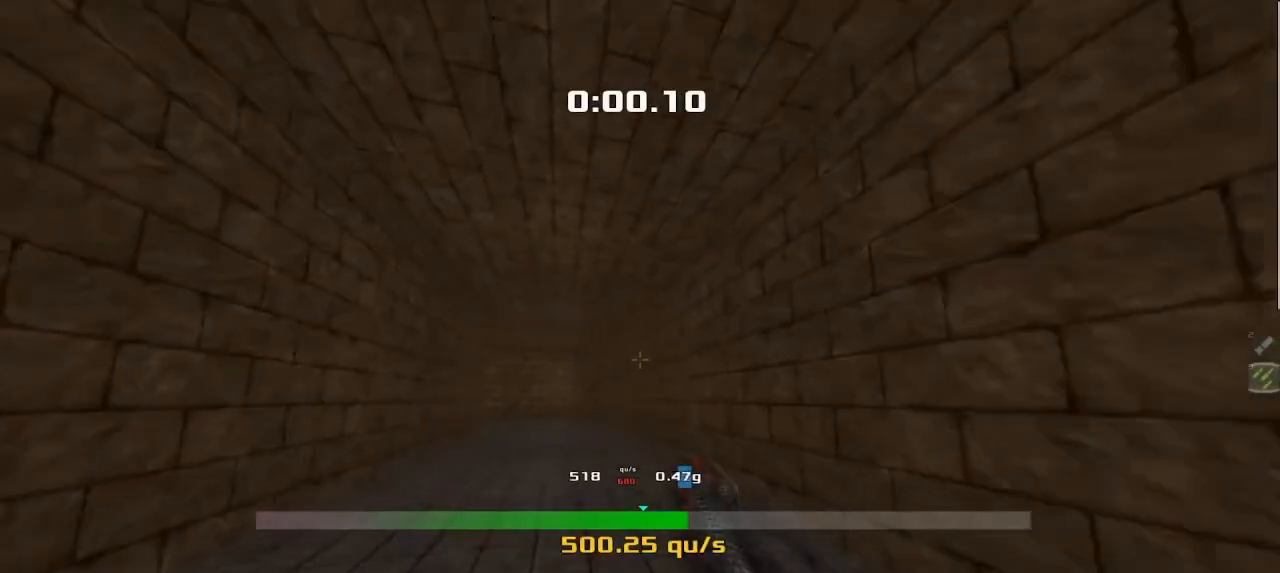
{"keys": ["left", "up", "upshift"], "events": []}
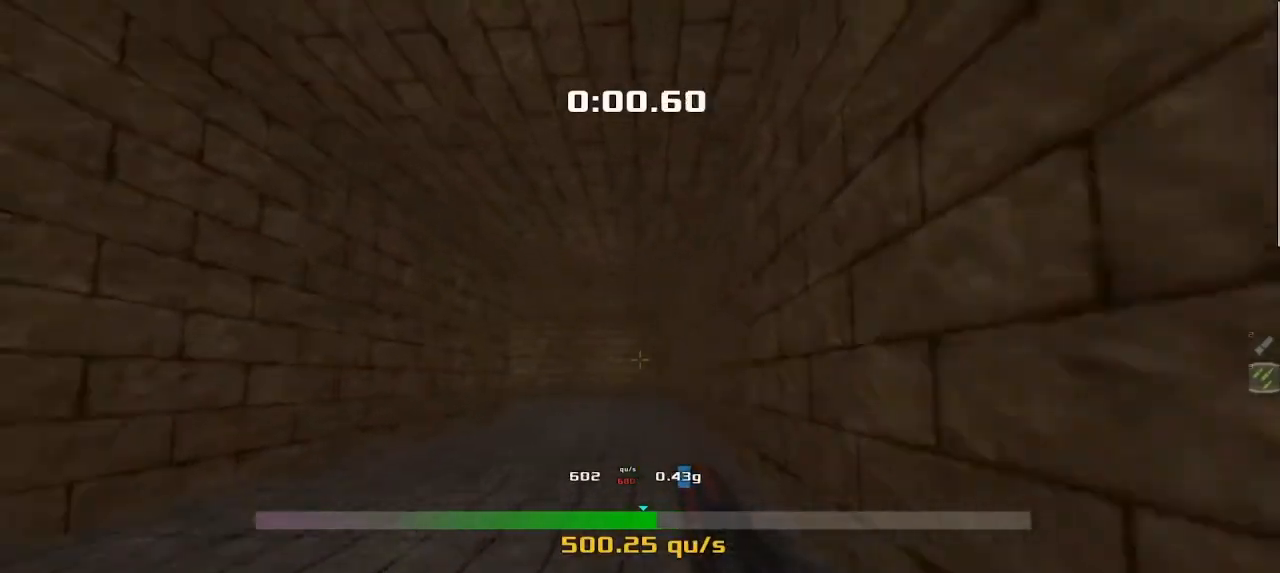
{"keys": ["up", "upshift"], "events": [[433, "left", "up"]]}
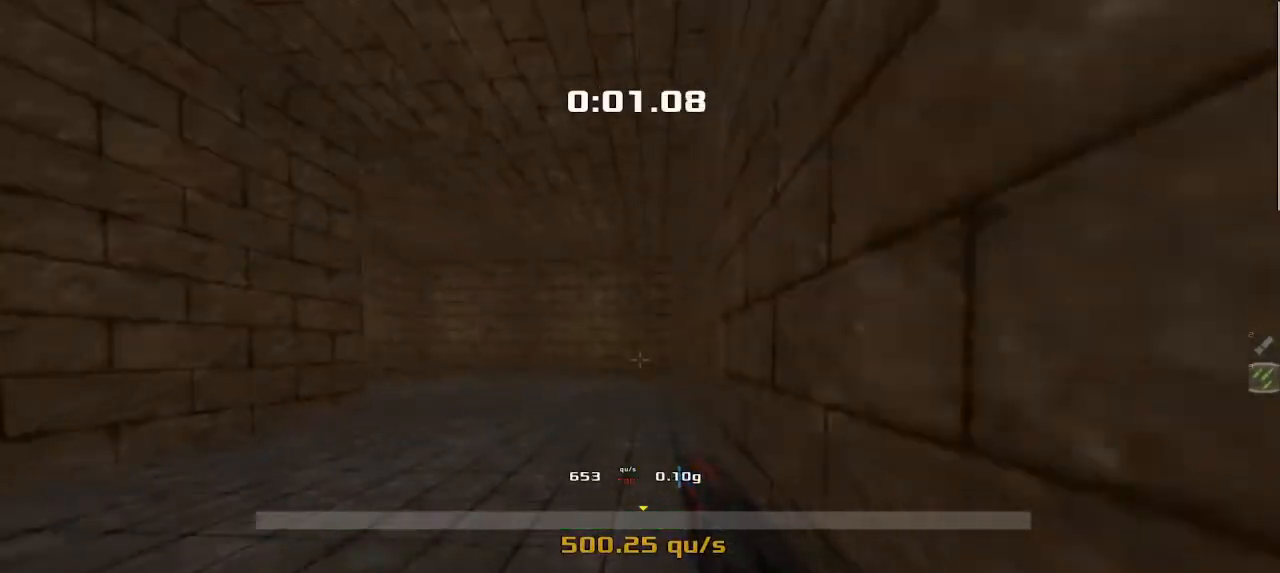
{"keys": ["left", "upshift"], "events": [[50, "left", "down"], [67, "up", "up"]]}
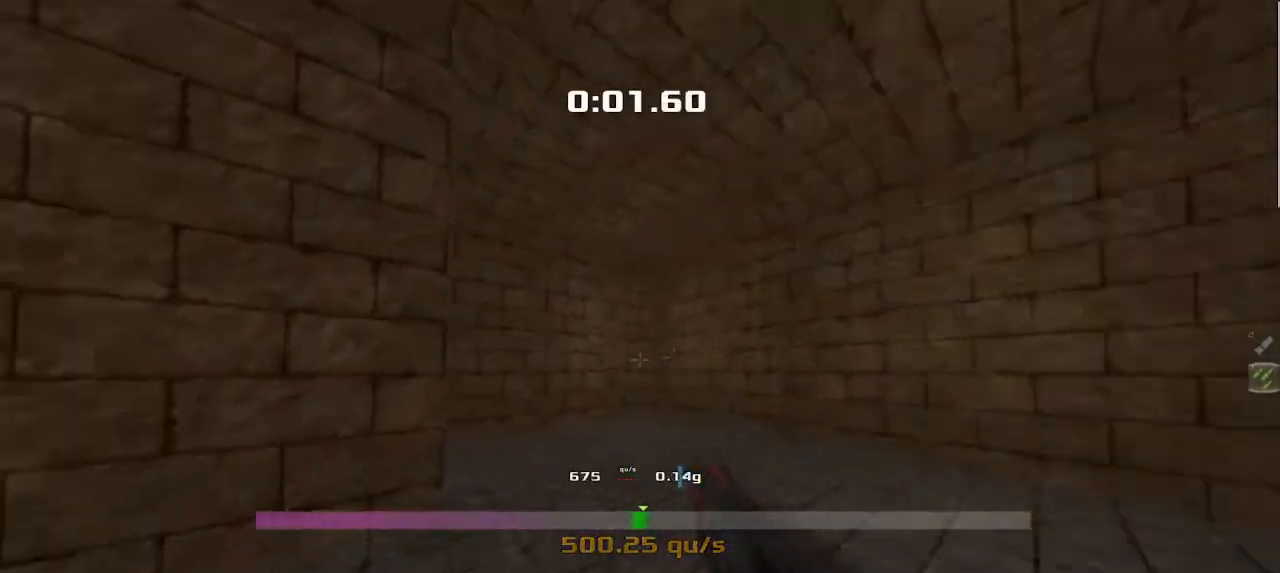
{"keys": ["left", "upshift"], "events": []}
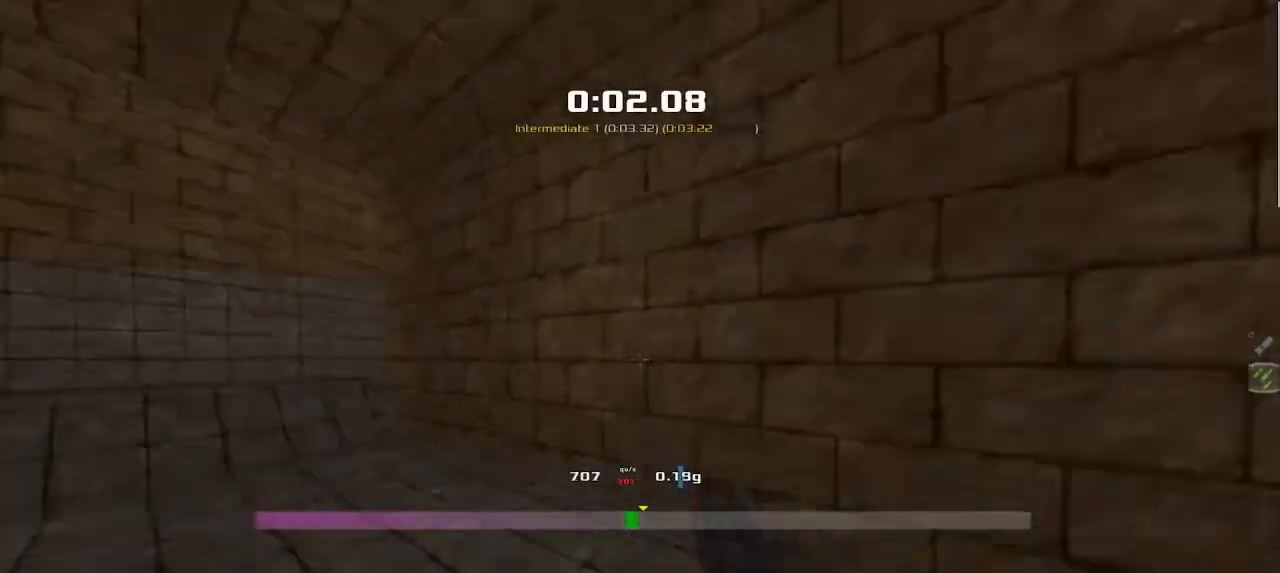
{"keys": ["left", "upshift"], "events": []}
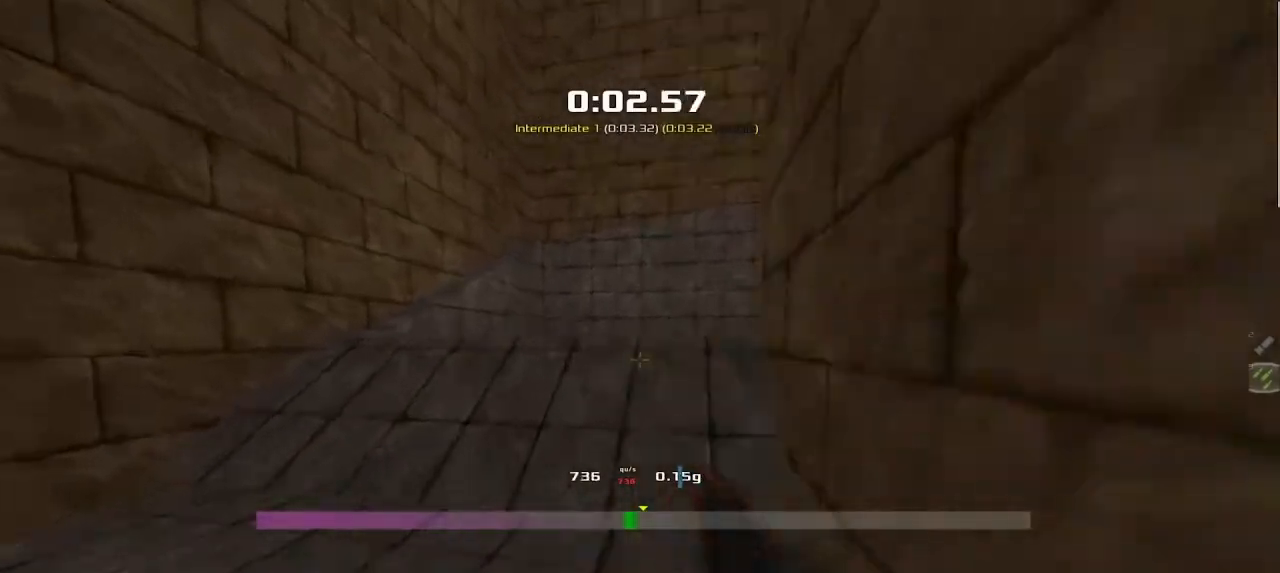
{"keys": ["right", "upshift"], "events": [[50, "right", "down"], [83, "left", "up"]]}
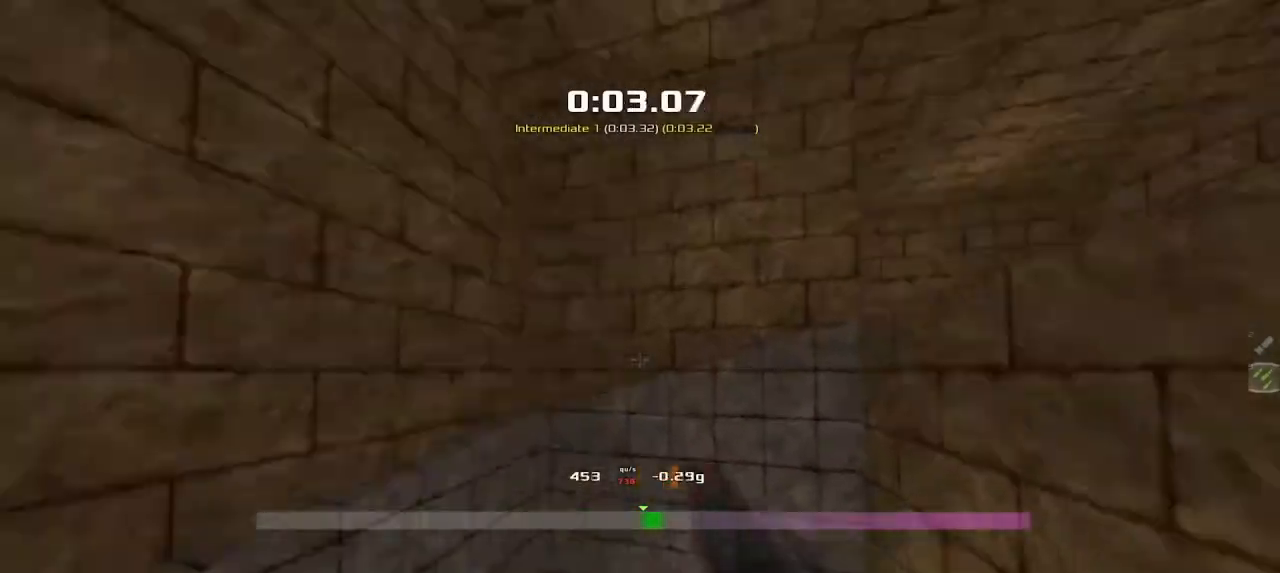
{"keys": ["left", "upshift"], "events": [[317, "right", "up"], [333, "left", "down"]]}
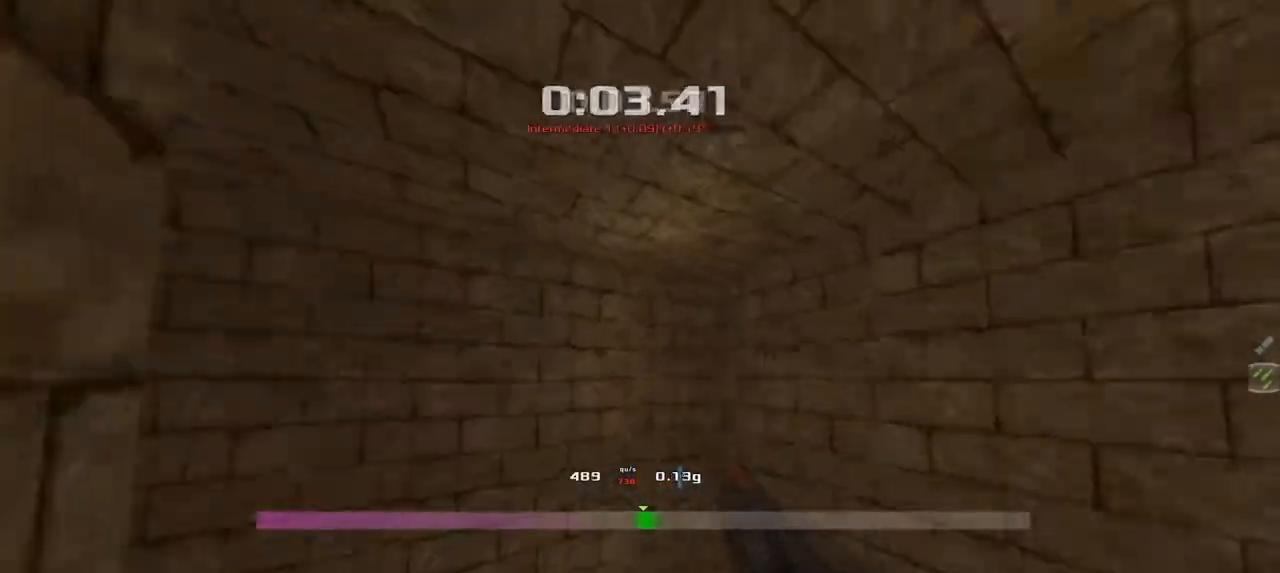
{"keys": ["left", "upshift"], "events": []}
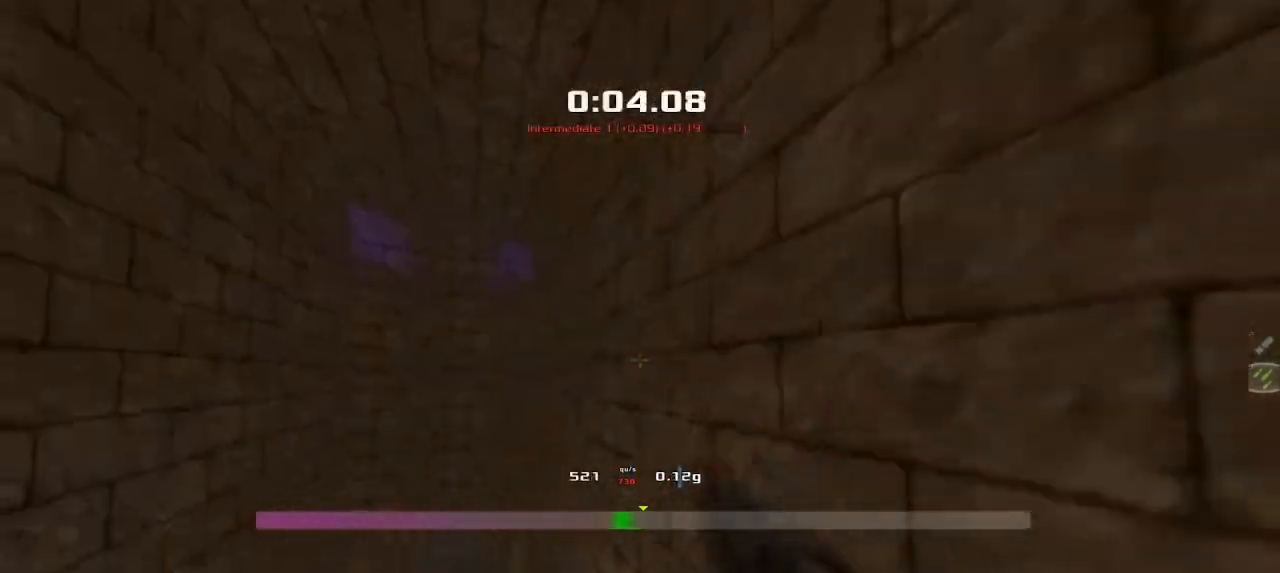
{"keys": ["left", "up", "upshift"], "events": [[67, "up", "down"]]}
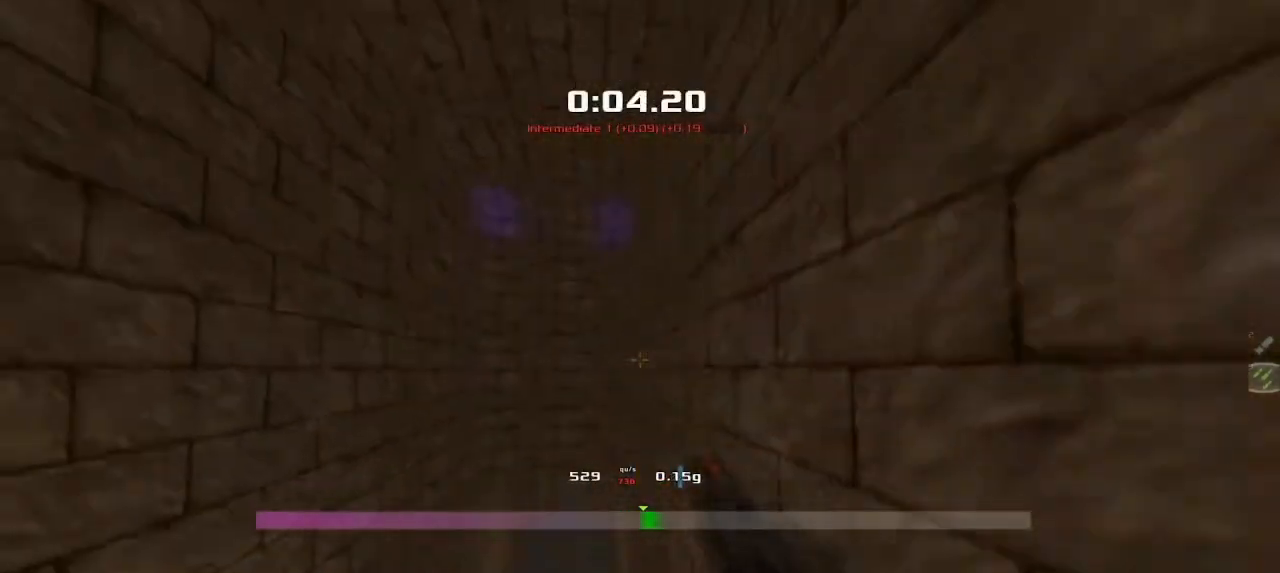
{"keys": ["left", "up", "upshift"], "events": []}
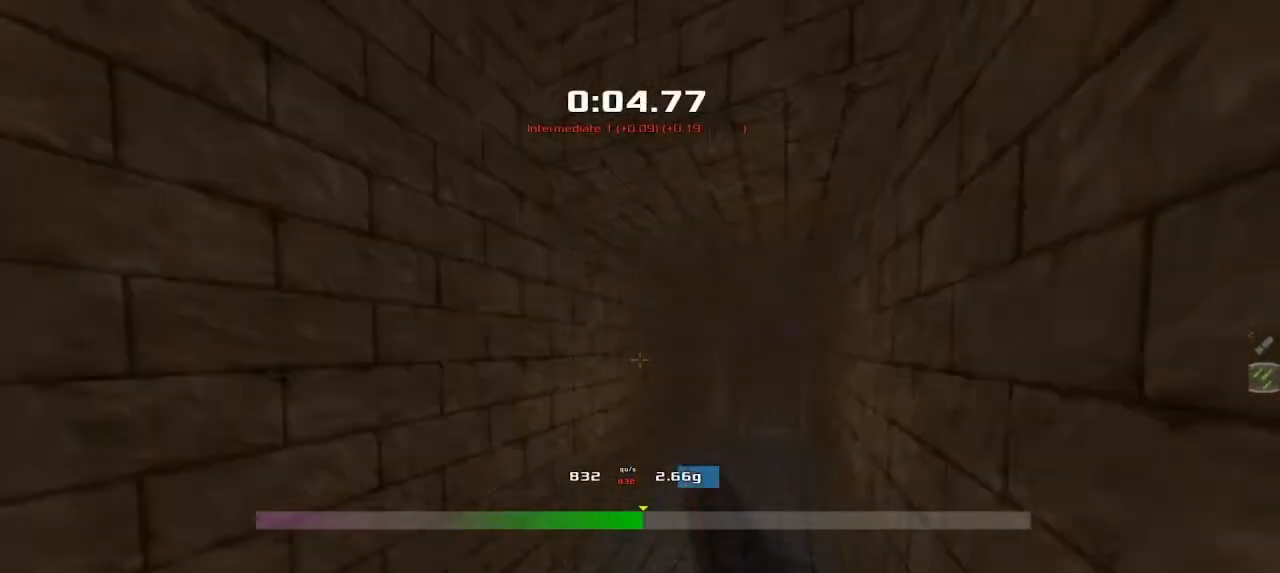
{"keys": ["right", "up", "upshift"], "events": [[233, "left", "up"], [233, "right", "down"]]}
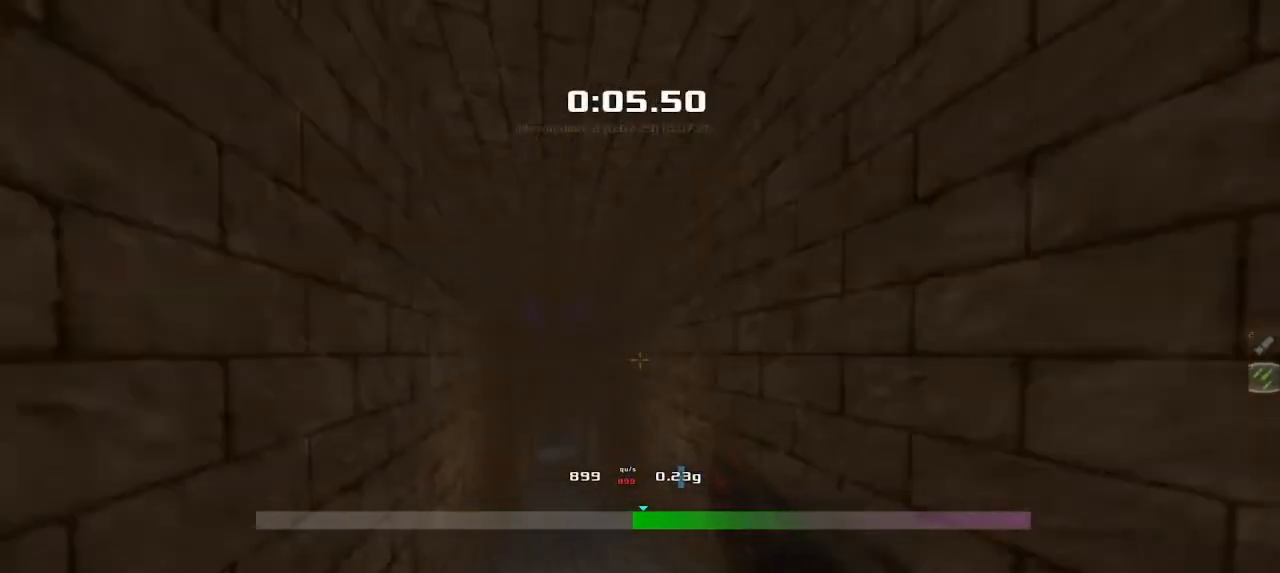
{"keys": ["right", "up", "upshift"], "events": []}
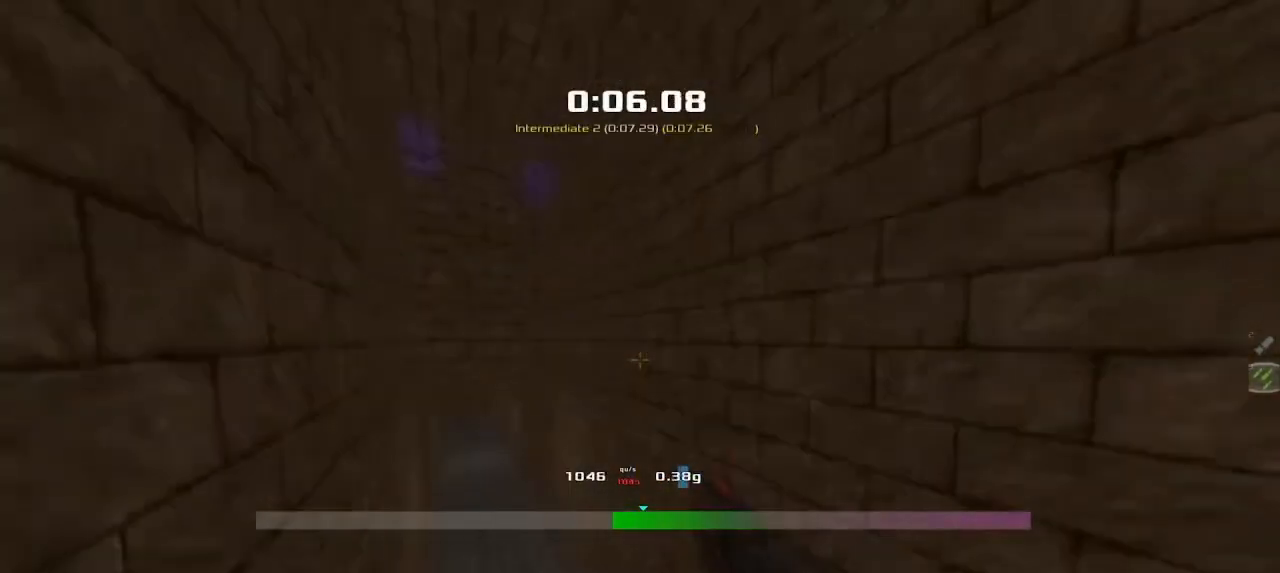
{"keys": ["up", "upshift"], "events": [[250, "right", "up"]]}
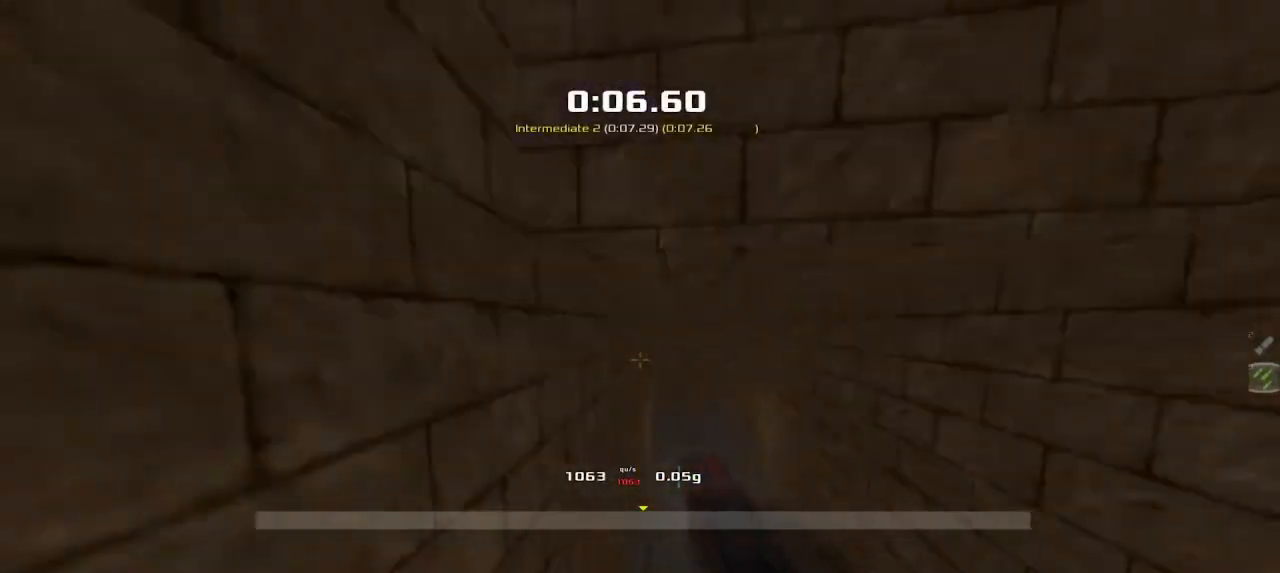
{"keys": ["up", "upshift"], "events": []}
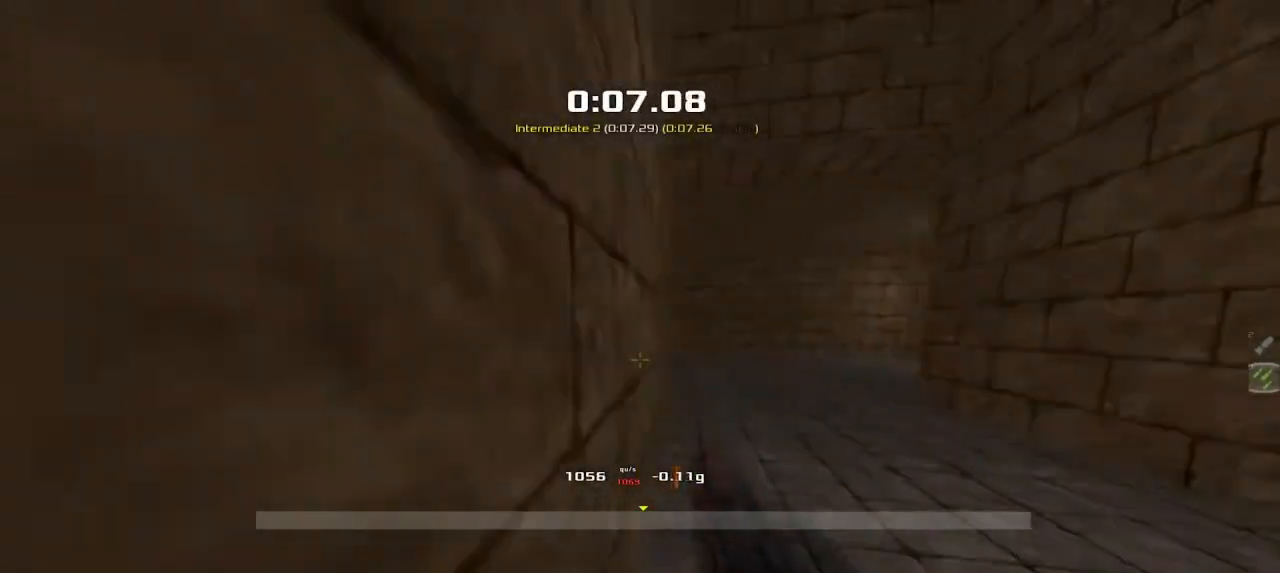
{"keys": ["right", "upshift"], "events": [[50, "right", "down"], [50, "up", "up"]]}
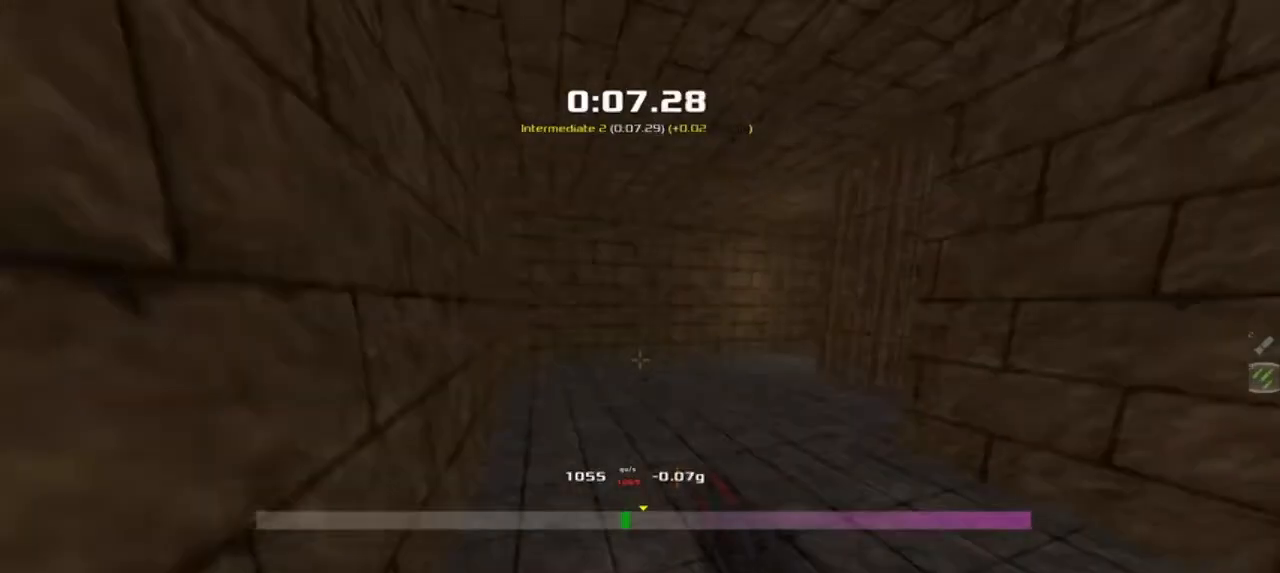
{"keys": ["right", "upshift"], "events": []}
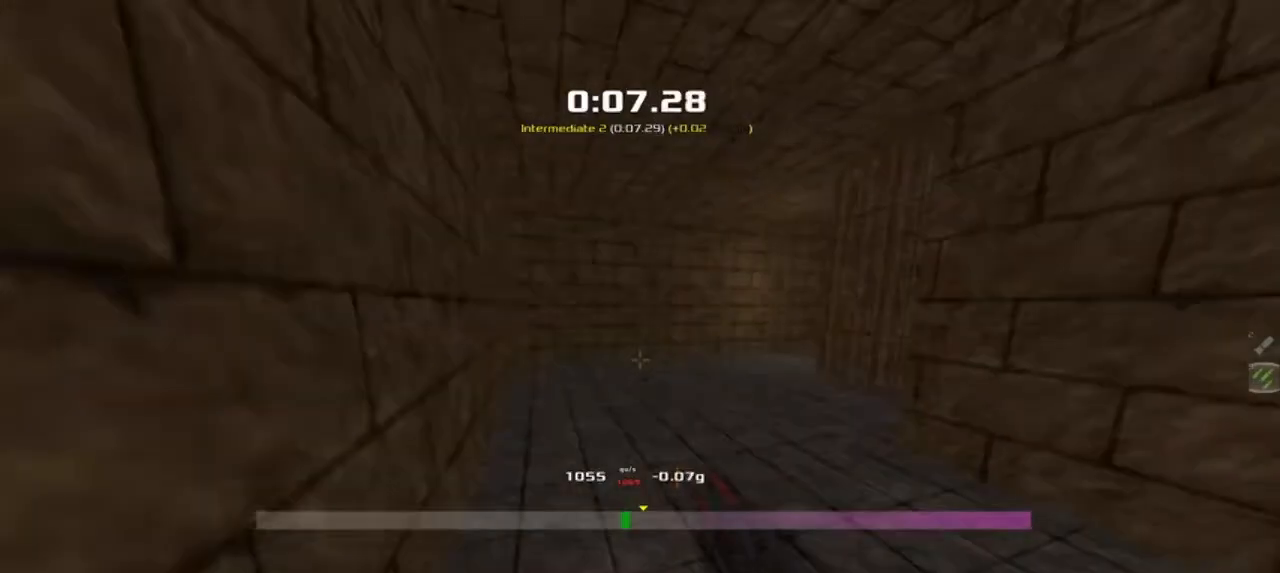
{"keys": ["right", "upshift"], "events": []}
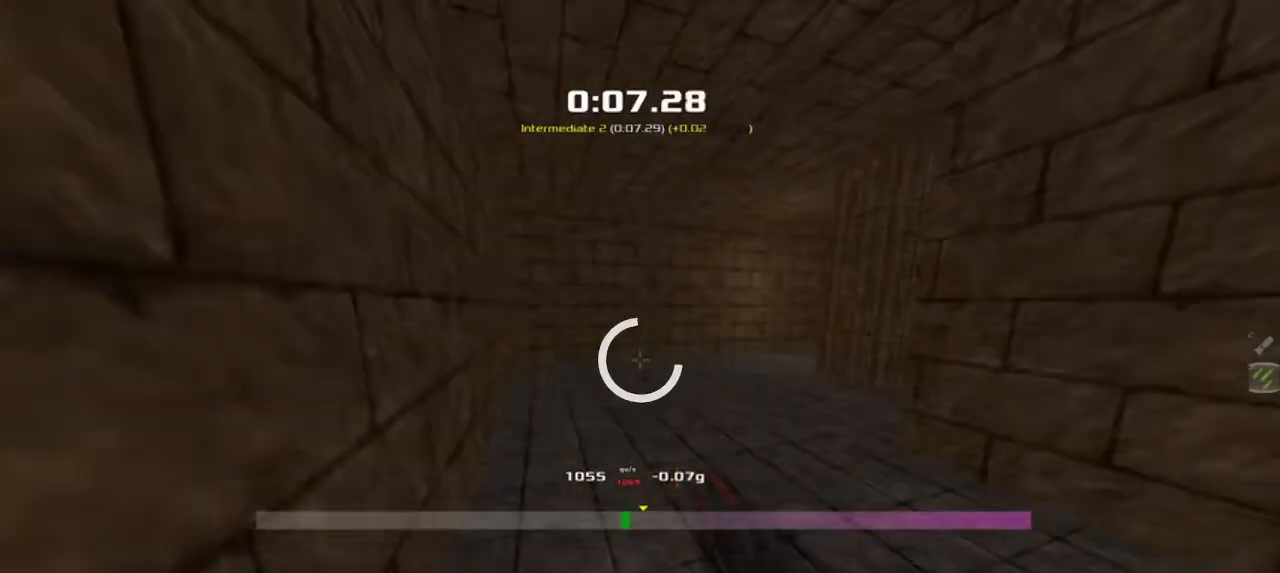
{"keys": ["right", "upshift"], "events": []}
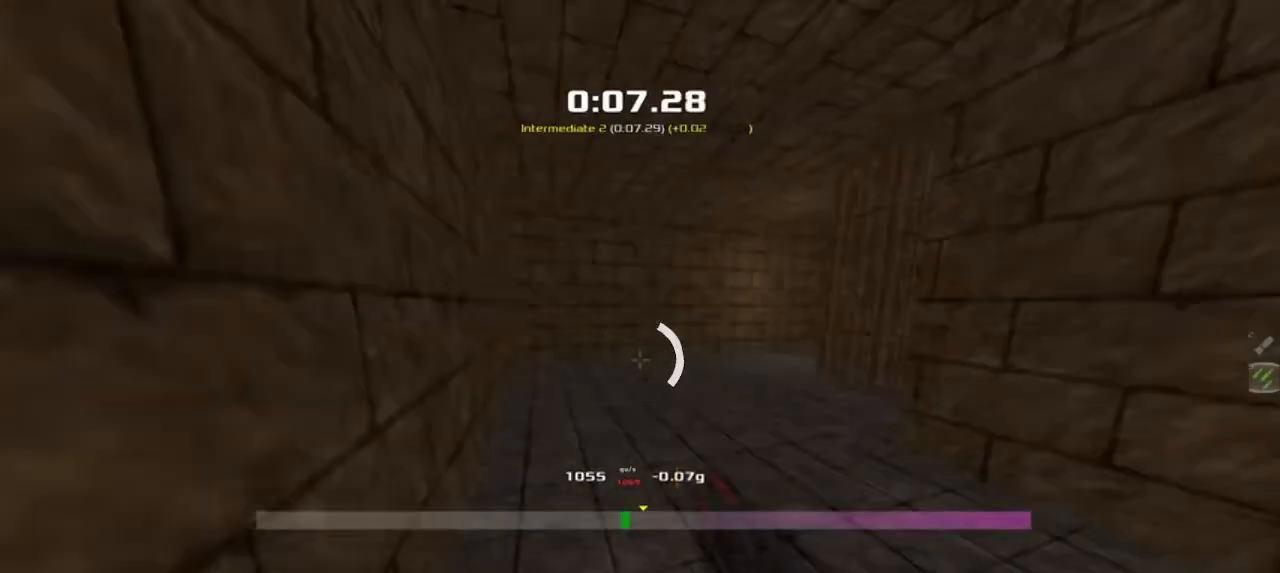
{"keys": ["right", "upshift"], "events": []}
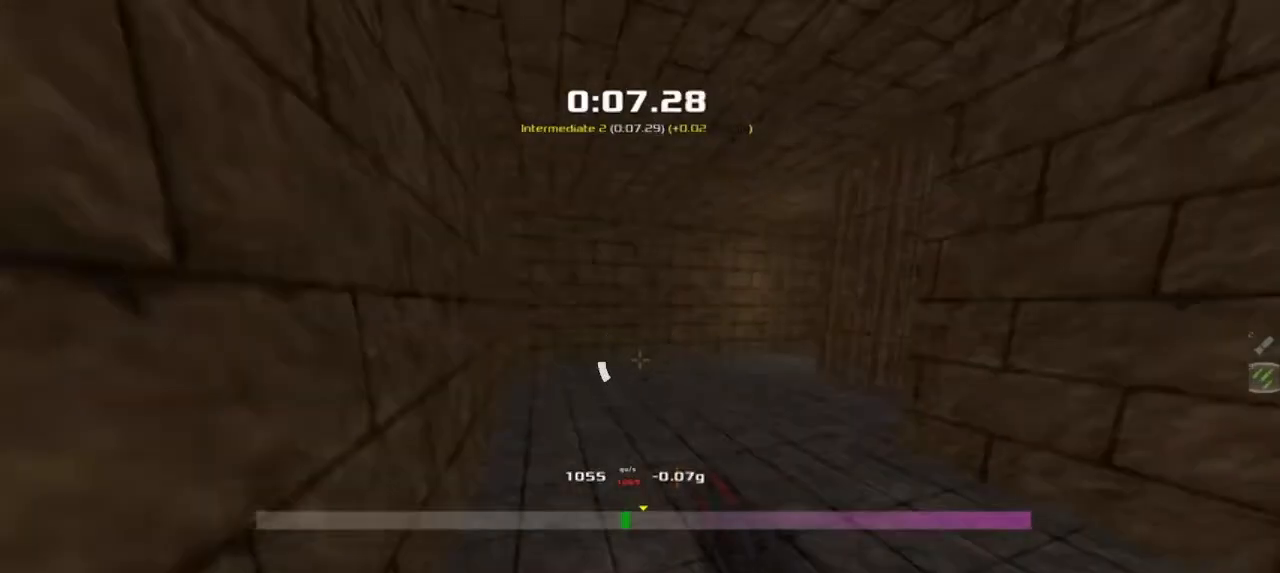
{"keys": ["right", "upshift"], "events": []}